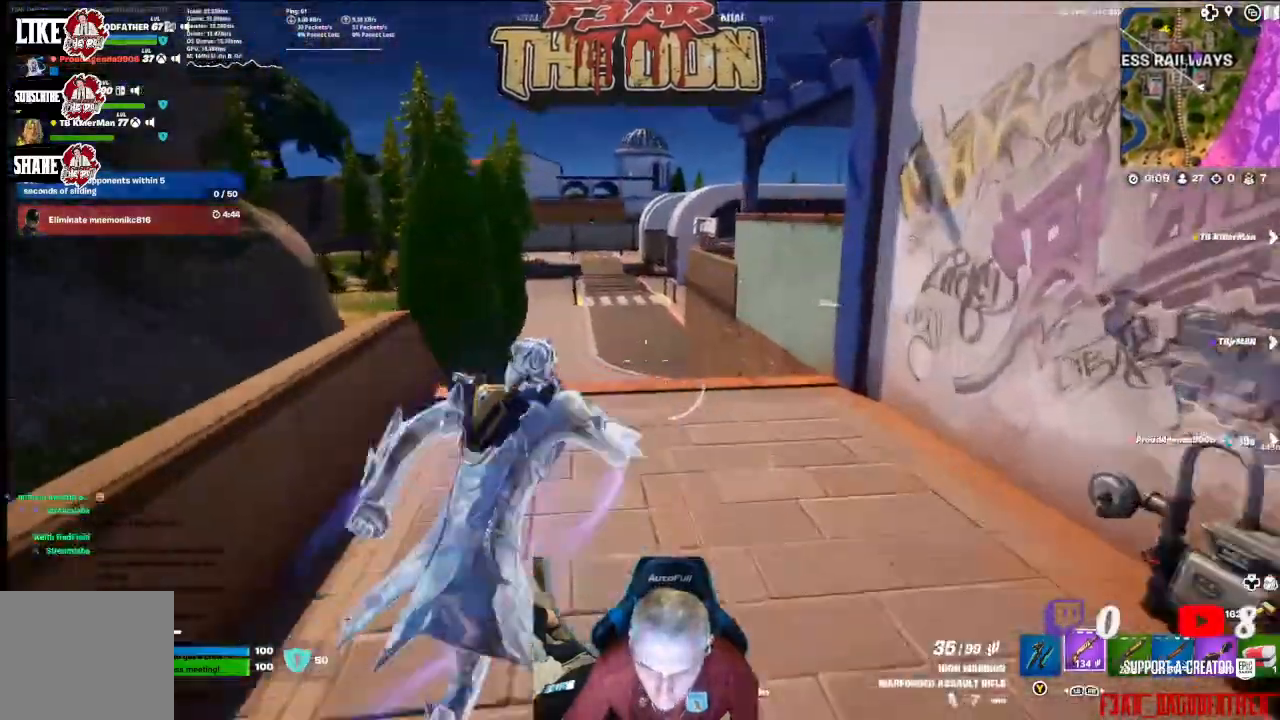
Gameplay with a controller (Xbox layout); each line is a JSON object with the inputs held at the frame after it. "events" lists button and stick changes between this image and that frame as [ms after this image, input, new state], when the widget could be followed in between.
{"buttons": [], "left_stick": "up", "right_stick": "center", "events": [[267, "R3", "down"], [400, "R3", "up"]]}
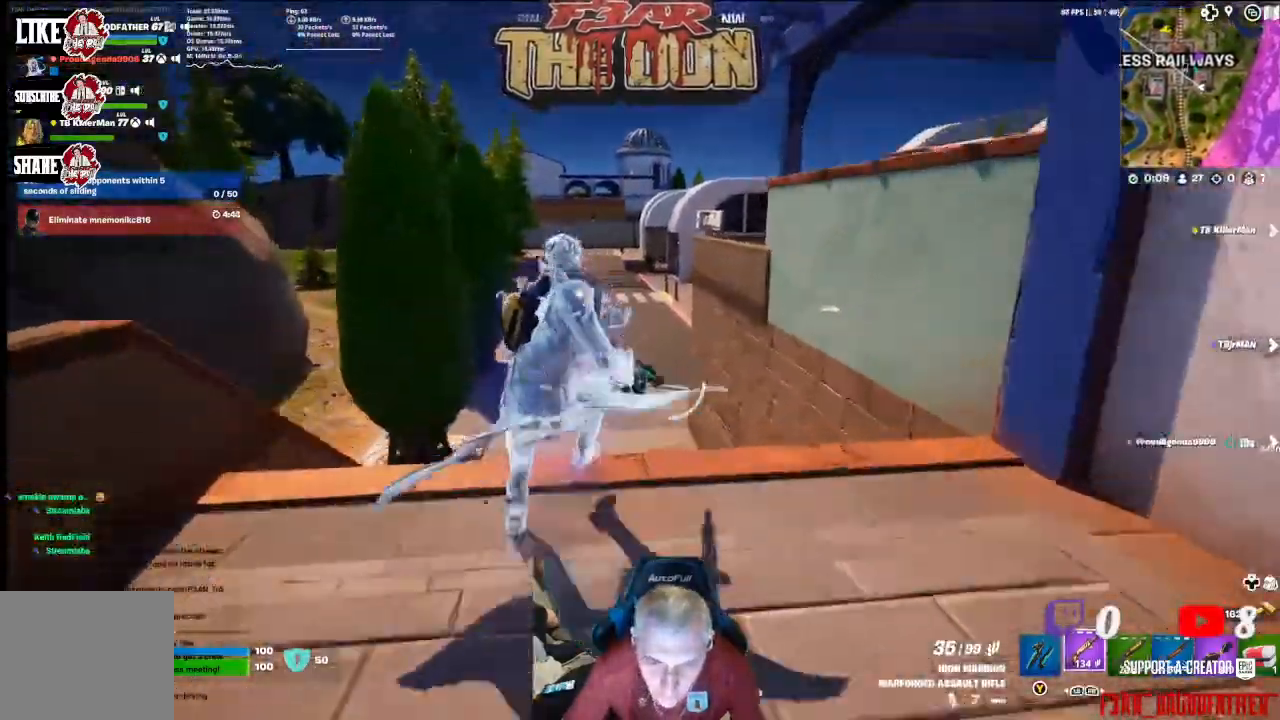
{"buttons": [], "left_stick": "up", "right_stick": "center", "events": []}
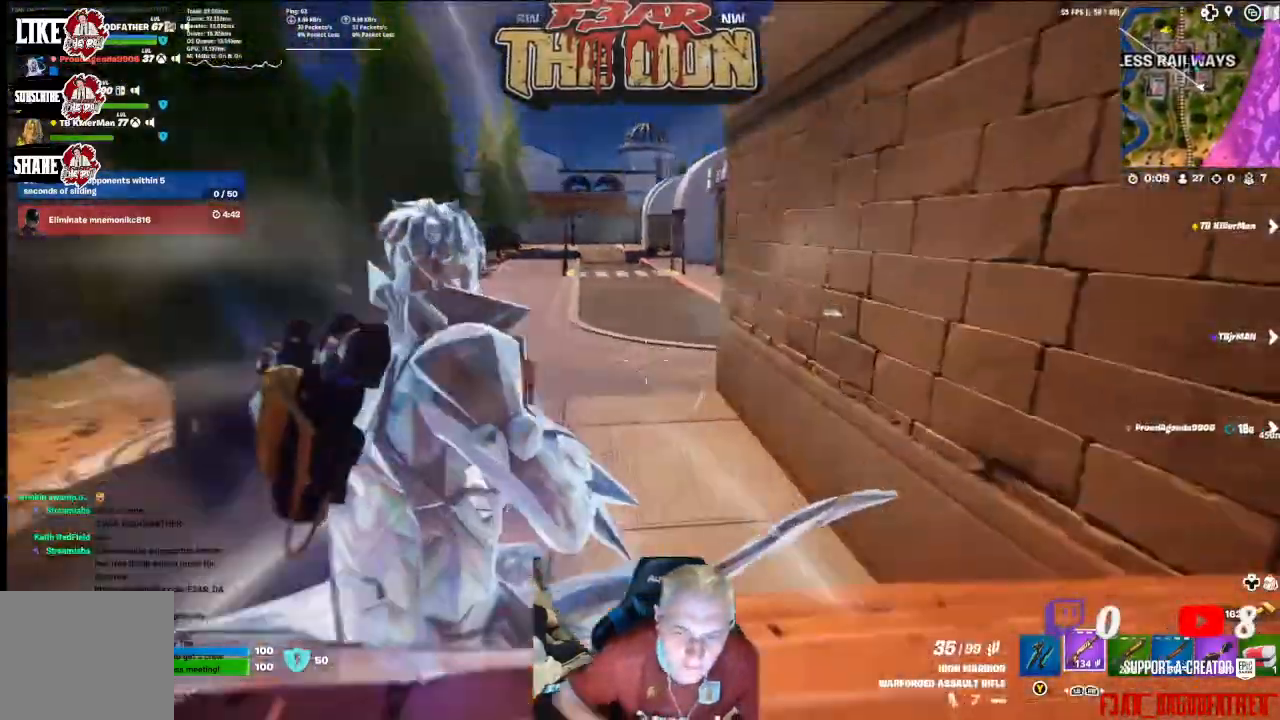
{"buttons": [], "left_stick": "up", "right_stick": "center", "events": []}
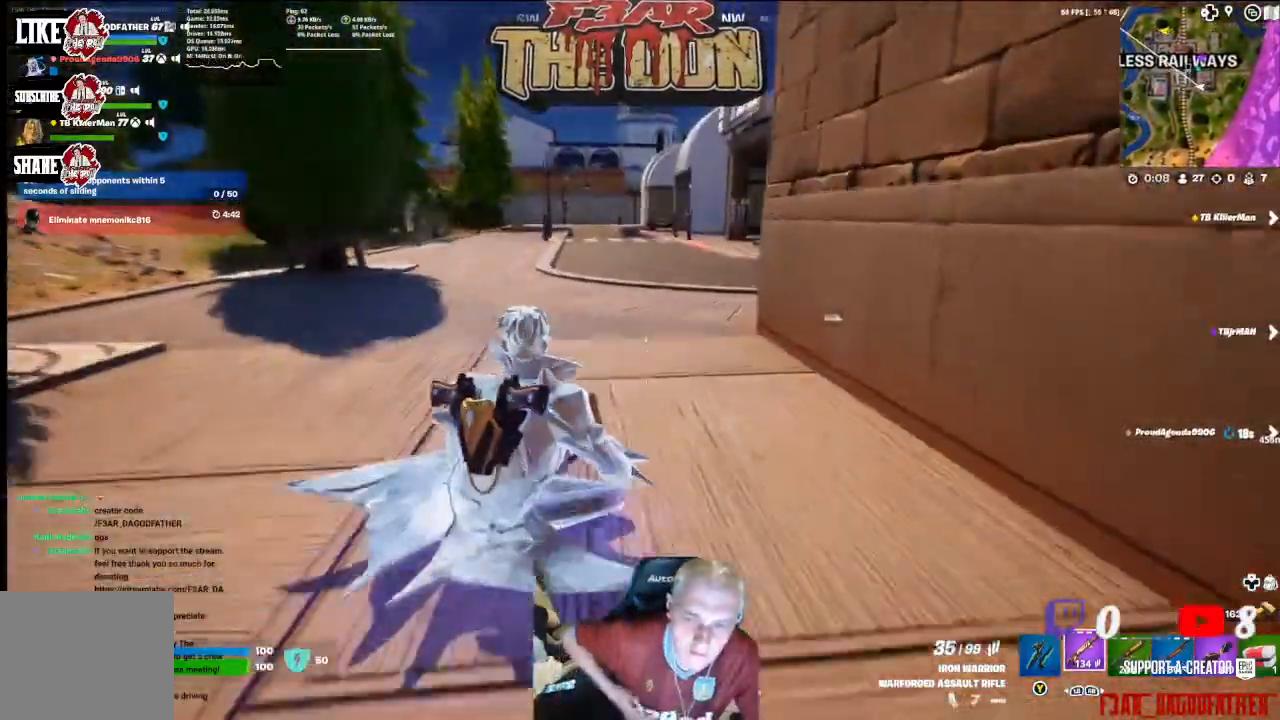
{"buttons": [], "left_stick": "up", "right_stick": "center", "events": []}
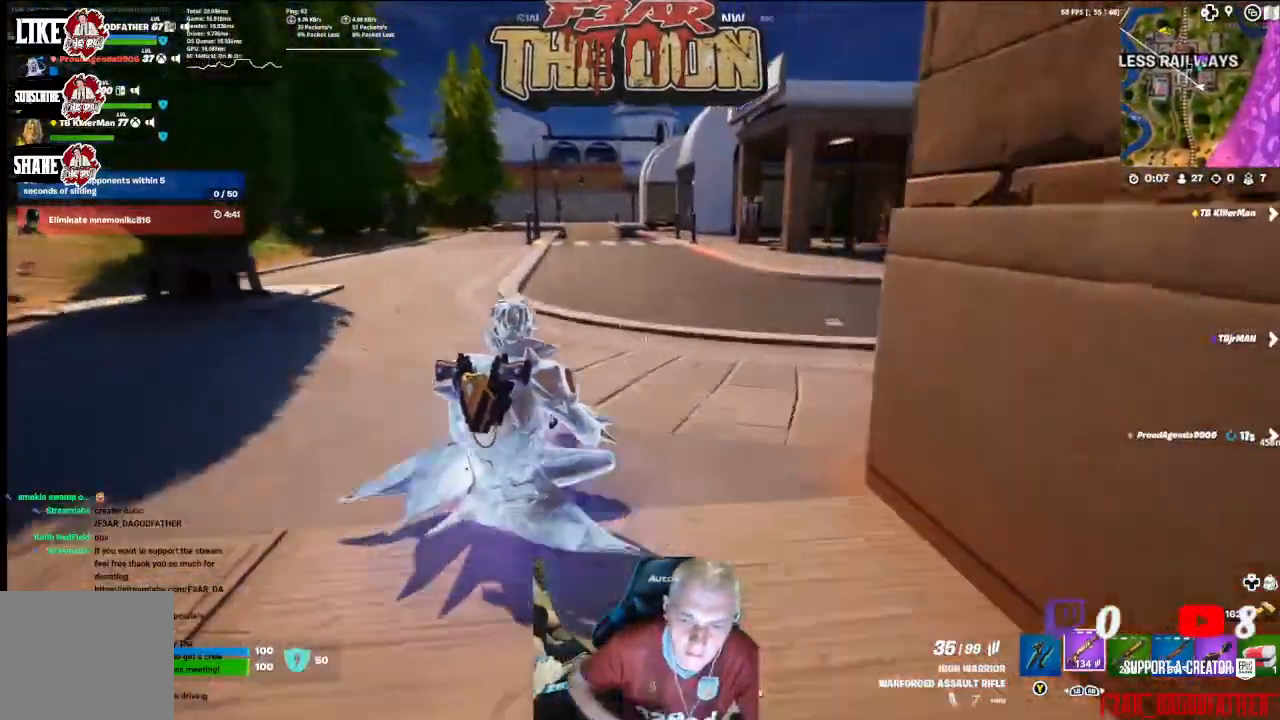
{"buttons": ["L3"], "left_stick": "up", "right_stick": "center", "events": [[500, "L3", "down"]]}
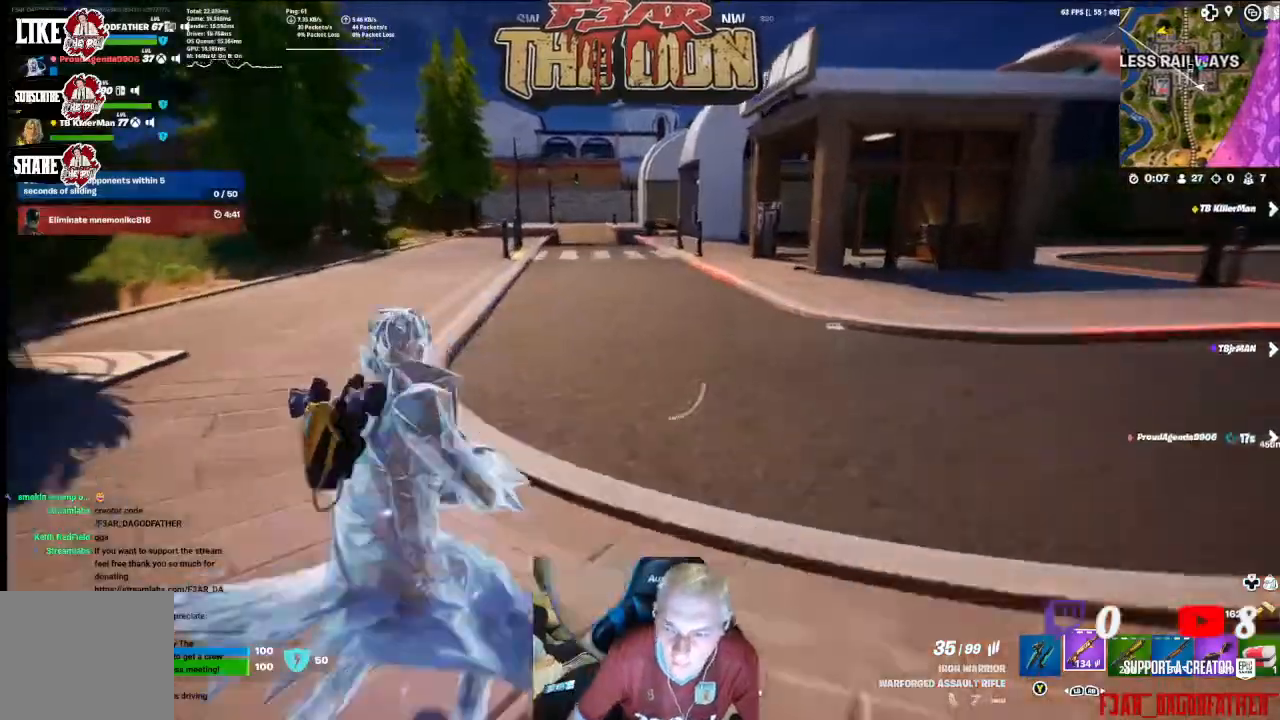
{"buttons": [], "left_stick": "up-left", "right_stick": "center", "events": [[33, "right_stick", "right"], [167, "L3", "up"], [300, "right_stick", "center"], [500, "left_stick", "up-left"]]}
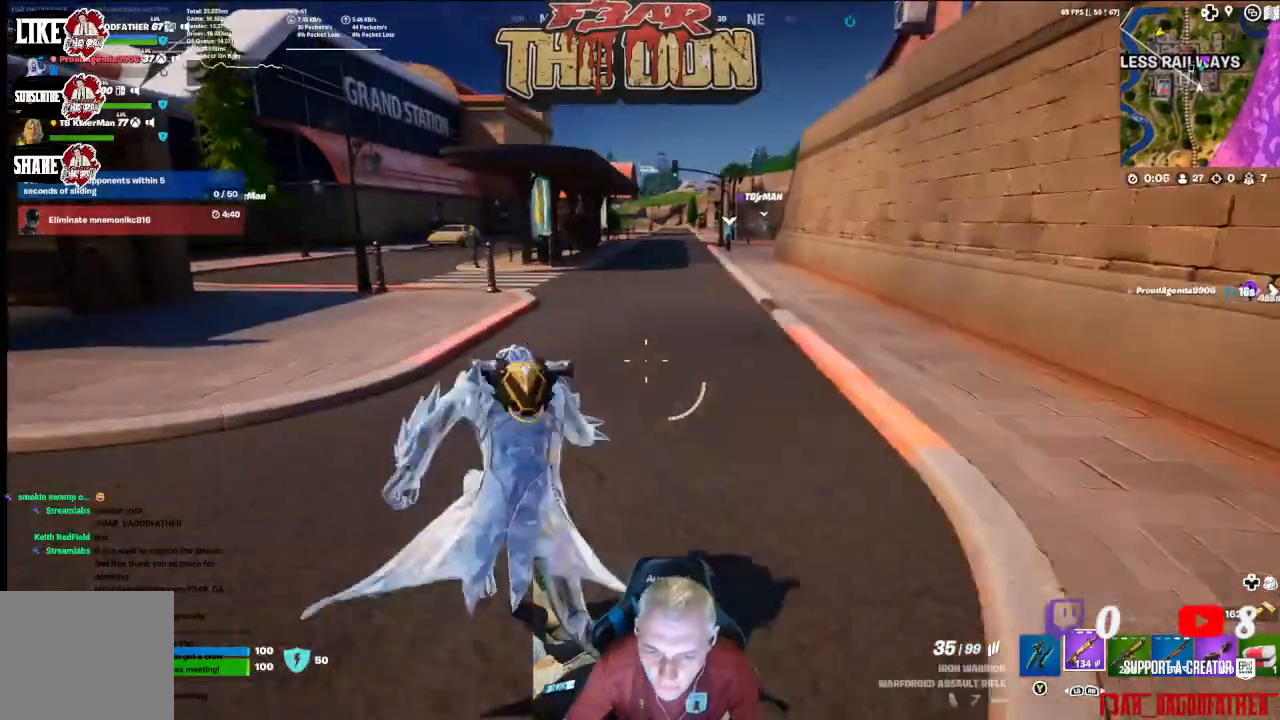
{"buttons": [], "left_stick": "up", "right_stick": "center", "events": [[367, "left_stick", "up"]]}
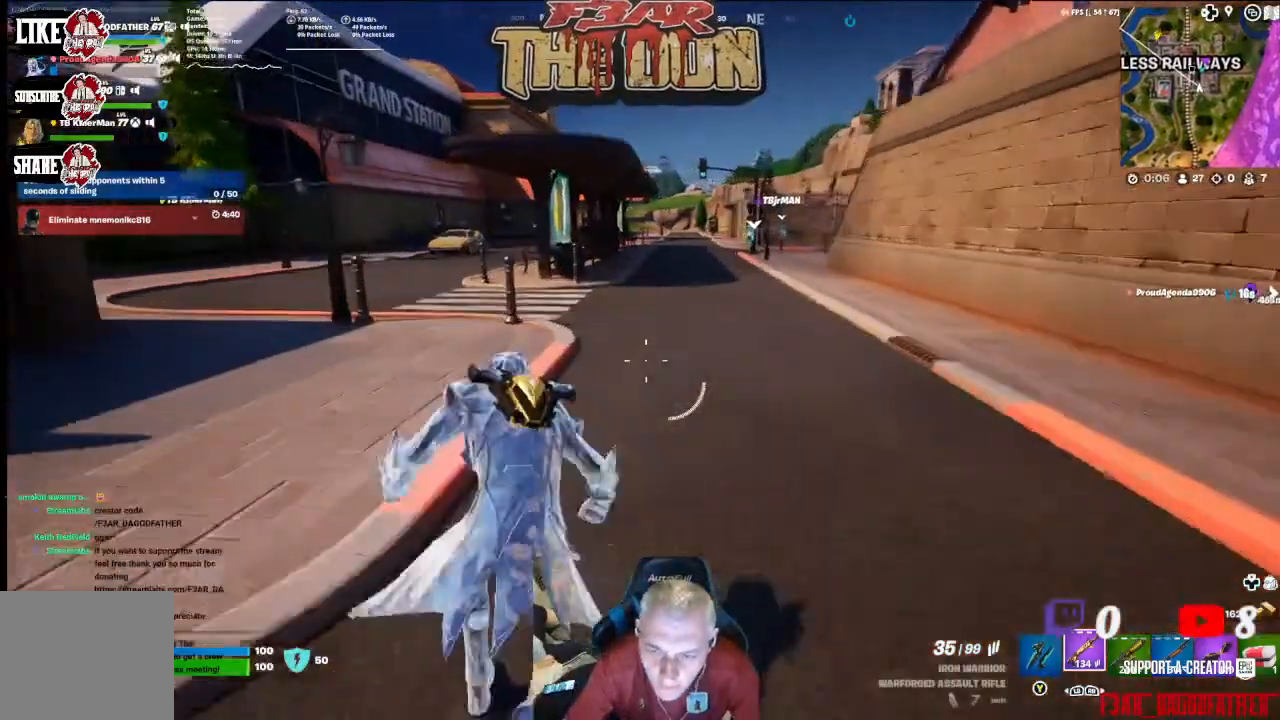
{"buttons": [], "left_stick": "up", "right_stick": "up-right", "events": [[33, "right_stick", "up-right"]]}
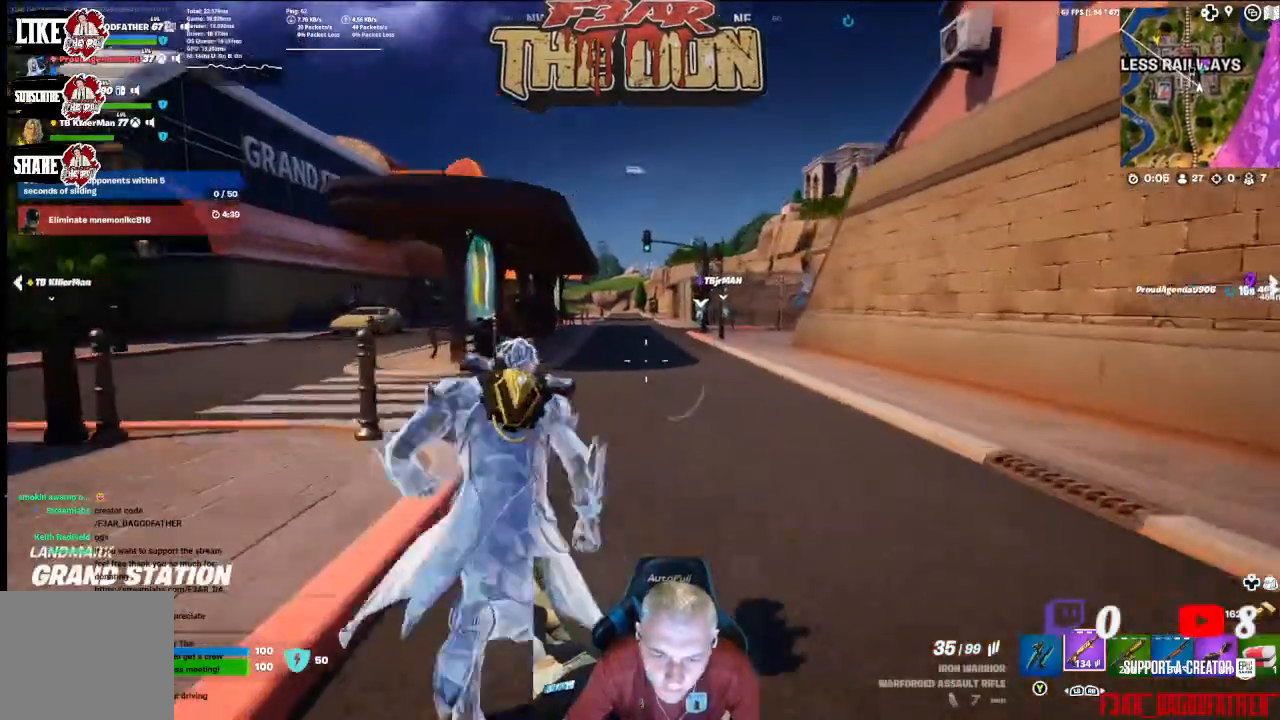
{"buttons": [], "left_stick": "center", "right_stick": "center", "events": [[133, "right_stick", "center"], [267, "R3", "down"], [400, "R3", "up"], [500, "left_stick", "center"]]}
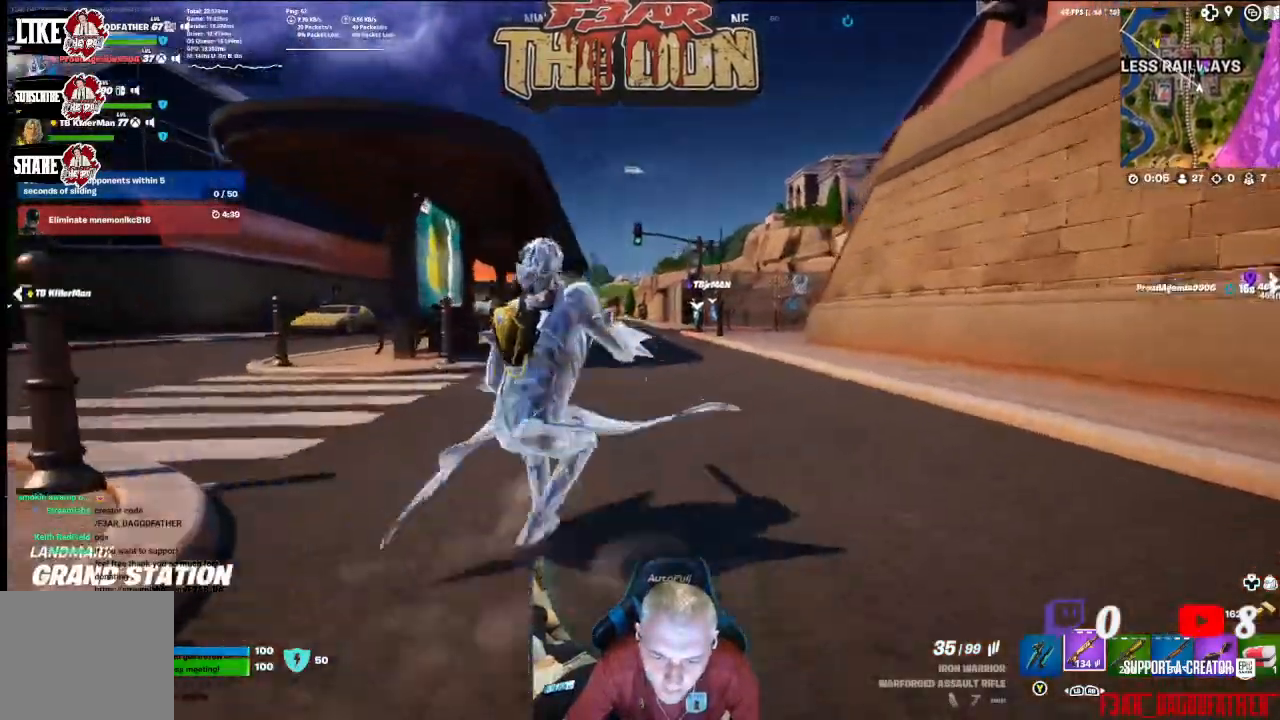
{"buttons": [], "left_stick": "up", "right_stick": "center", "events": [[200, "left_stick", "up"]]}
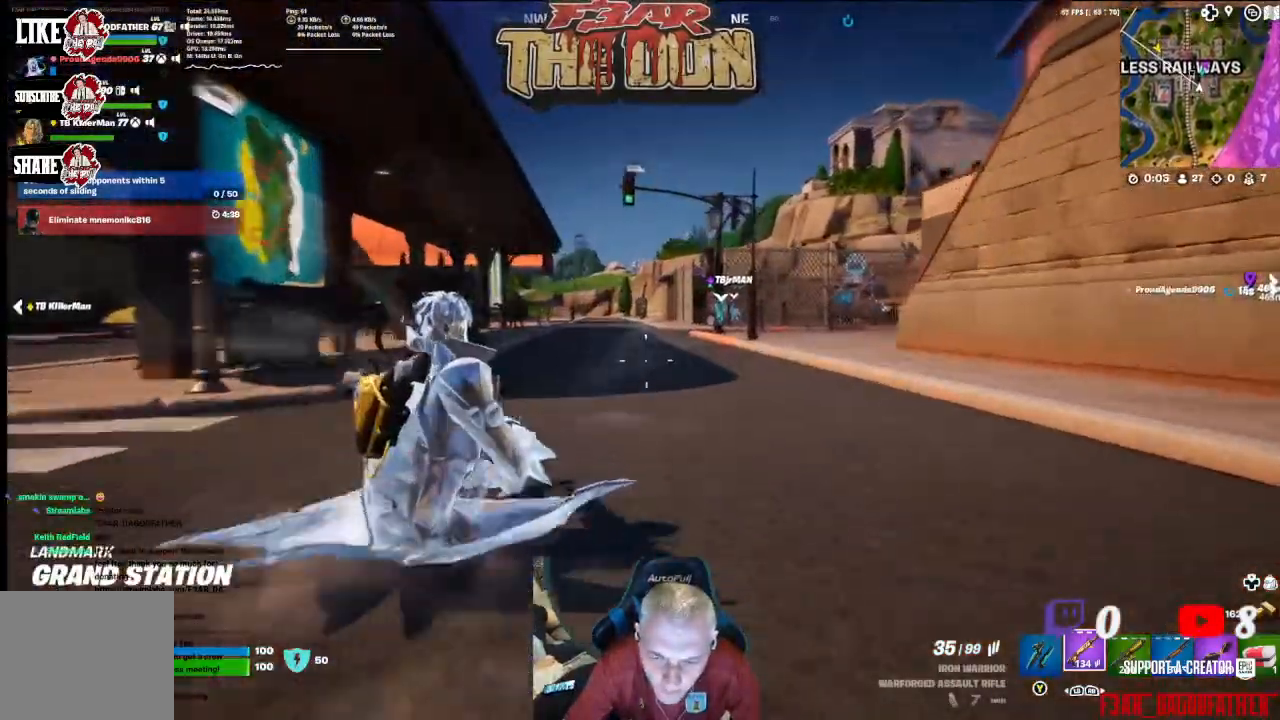
{"buttons": [], "left_stick": "up", "right_stick": "center", "events": [[33, "L3", "down"], [167, "L3", "up"]]}
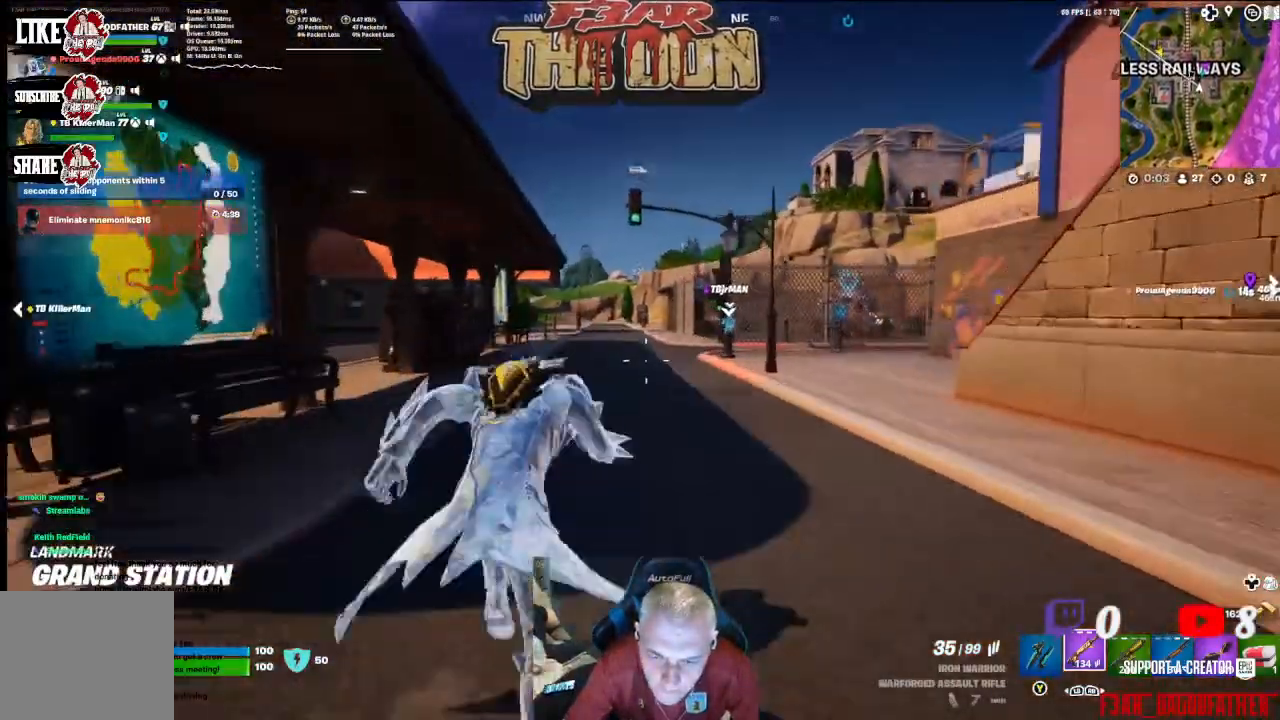
{"buttons": [], "left_stick": "up", "right_stick": "center", "events": []}
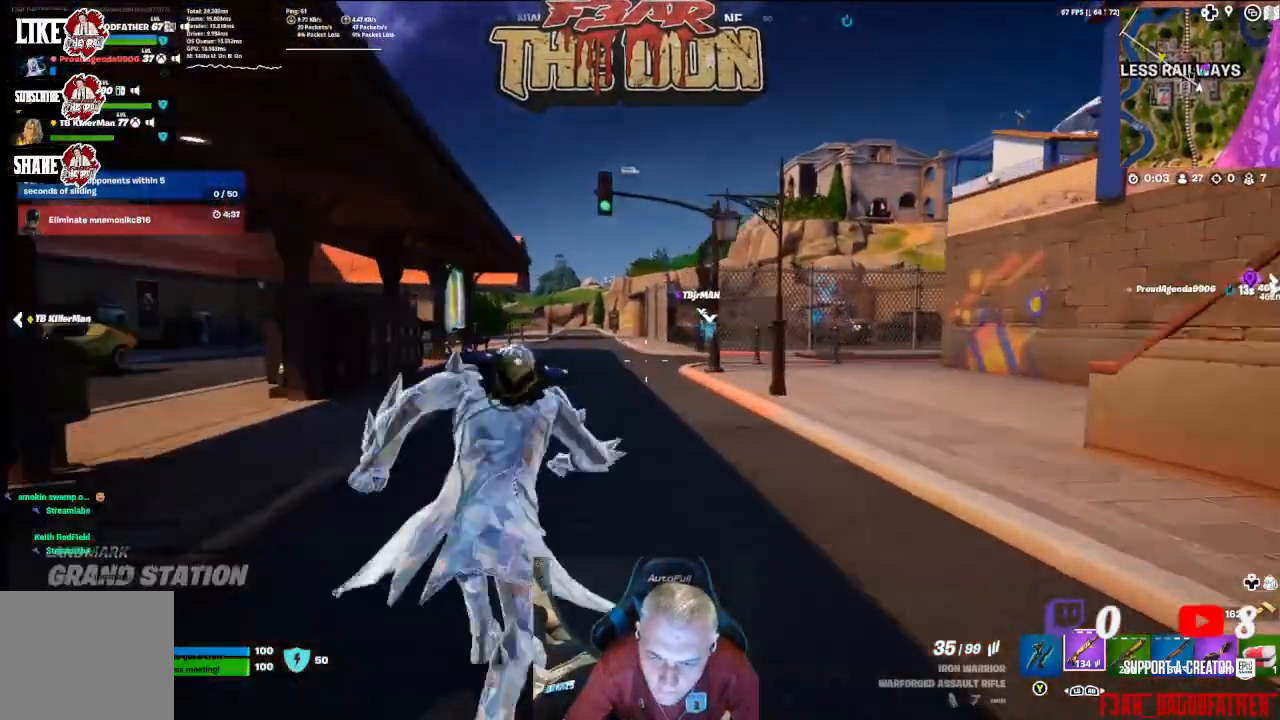
{"buttons": [], "left_stick": "up", "right_stick": "center", "events": [[100, "R3", "down"], [233, "R3", "up"]]}
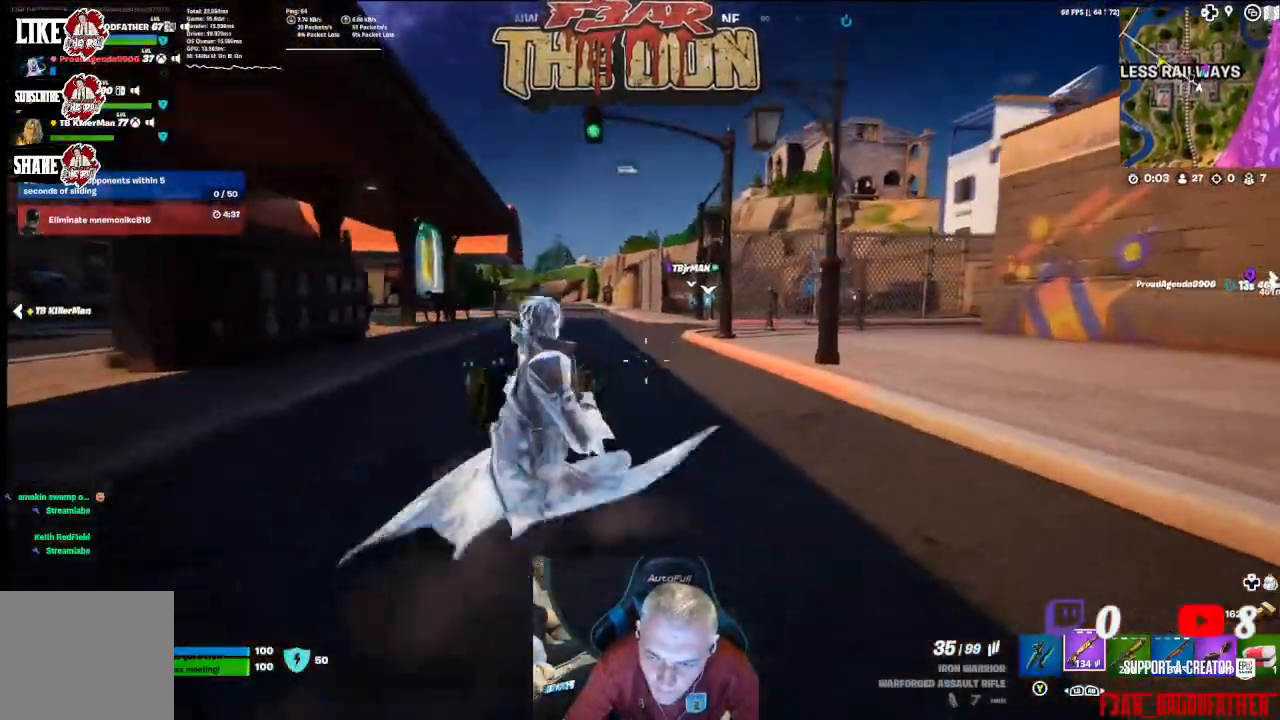
{"buttons": ["L3"], "left_stick": "up", "right_stick": "center", "events": [[467, "L3", "down"]]}
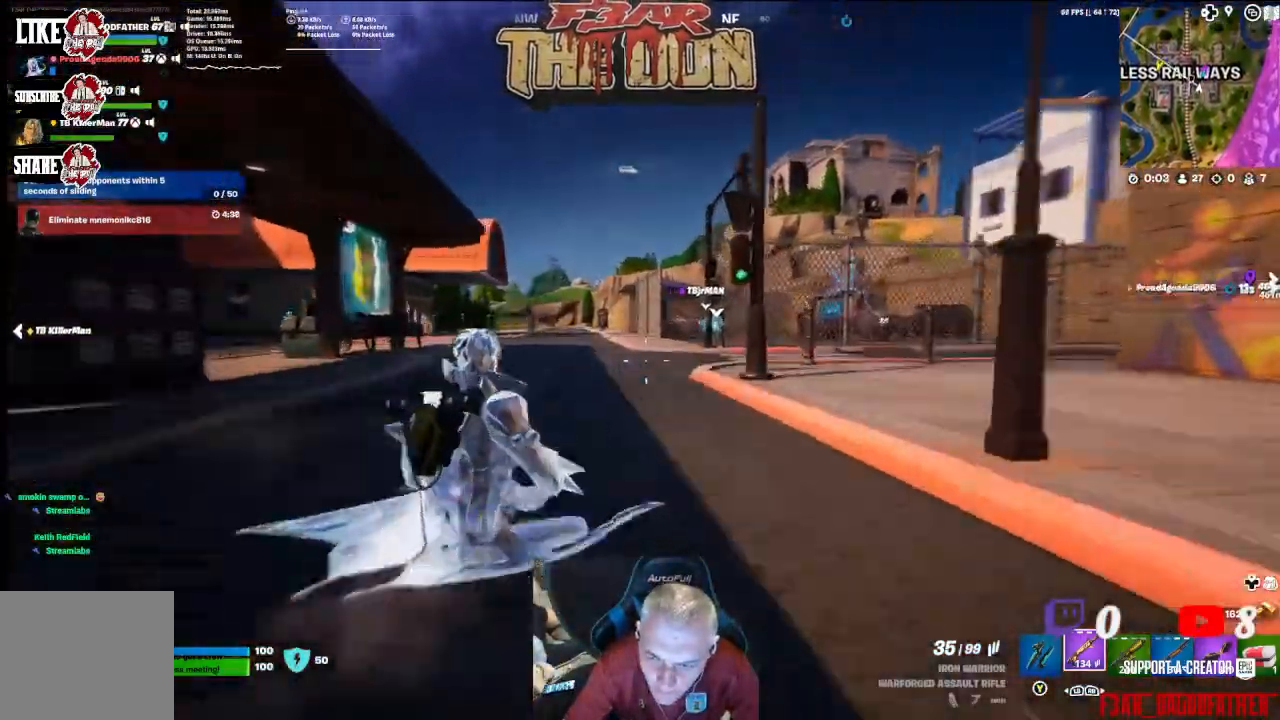
{"buttons": [], "left_stick": "up", "right_stick": "center", "events": [[100, "L3", "up"]]}
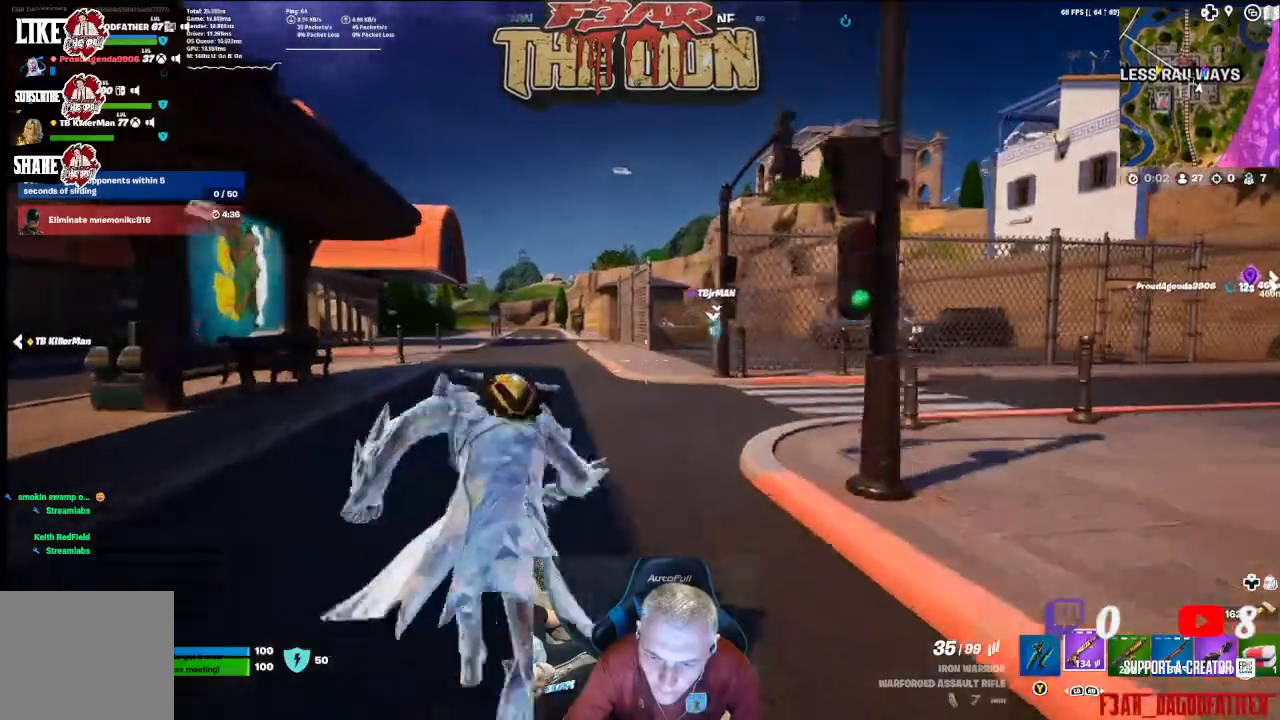
{"buttons": [], "left_stick": "up", "right_stick": "center", "events": []}
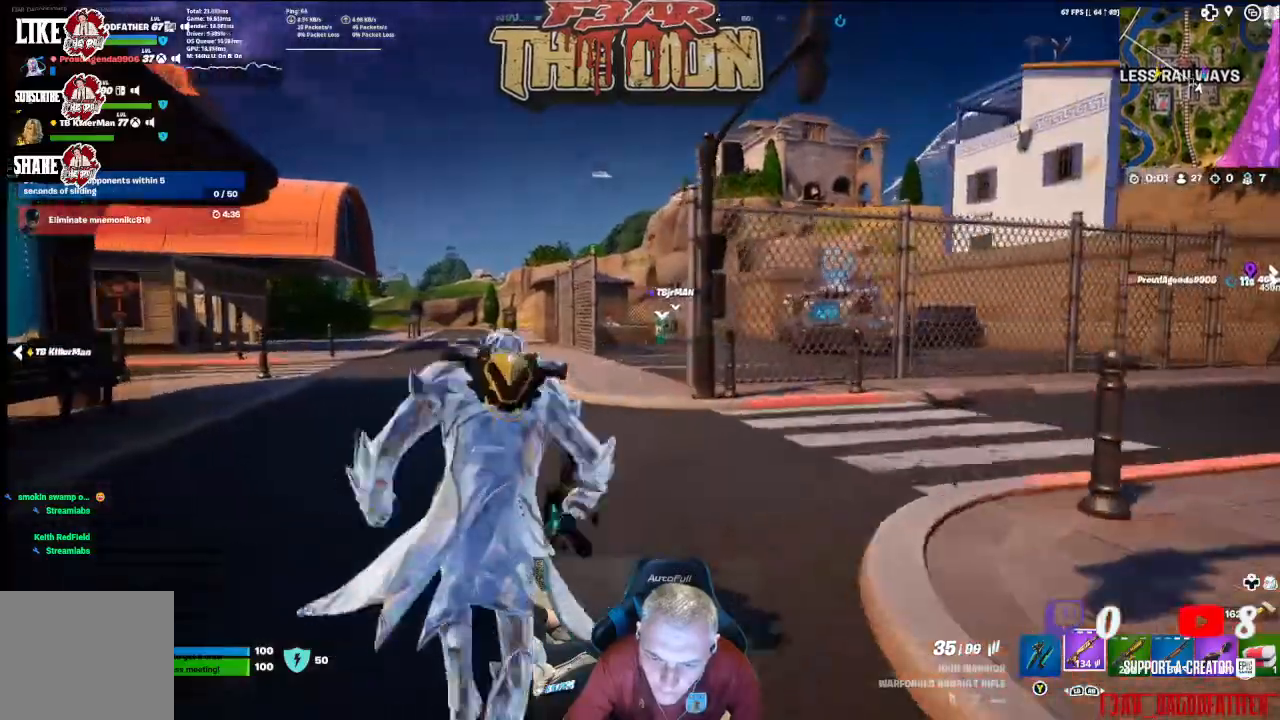
{"buttons": [], "left_stick": "up", "right_stick": "center", "events": []}
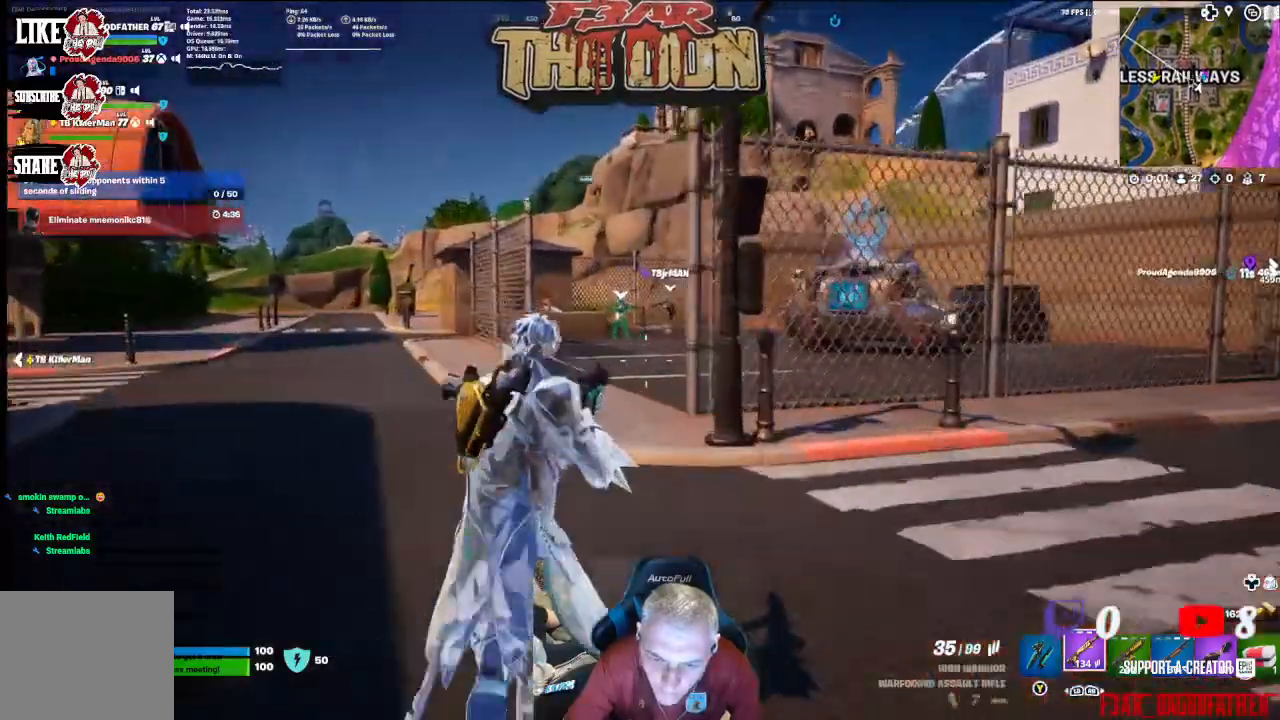
{"buttons": [], "left_stick": "up", "right_stick": "center", "events": []}
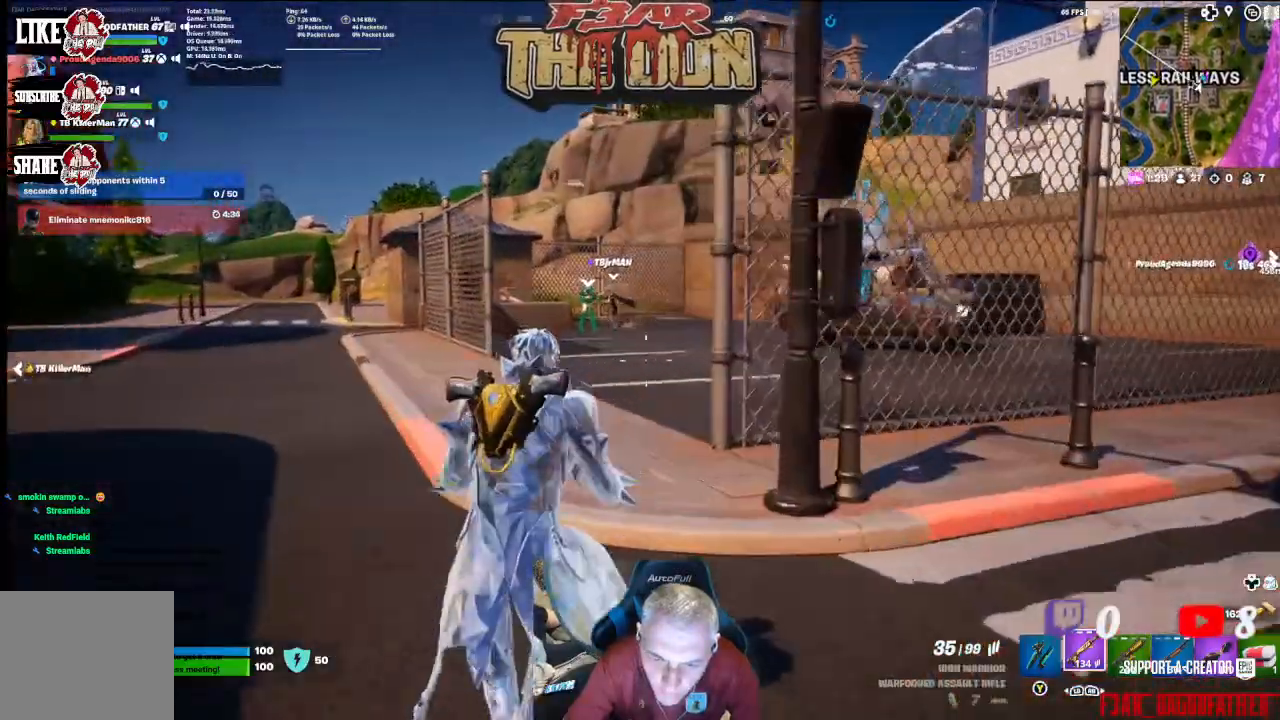
{"buttons": [], "left_stick": "up", "right_stick": "right", "events": [[500, "right_stick", "right"]]}
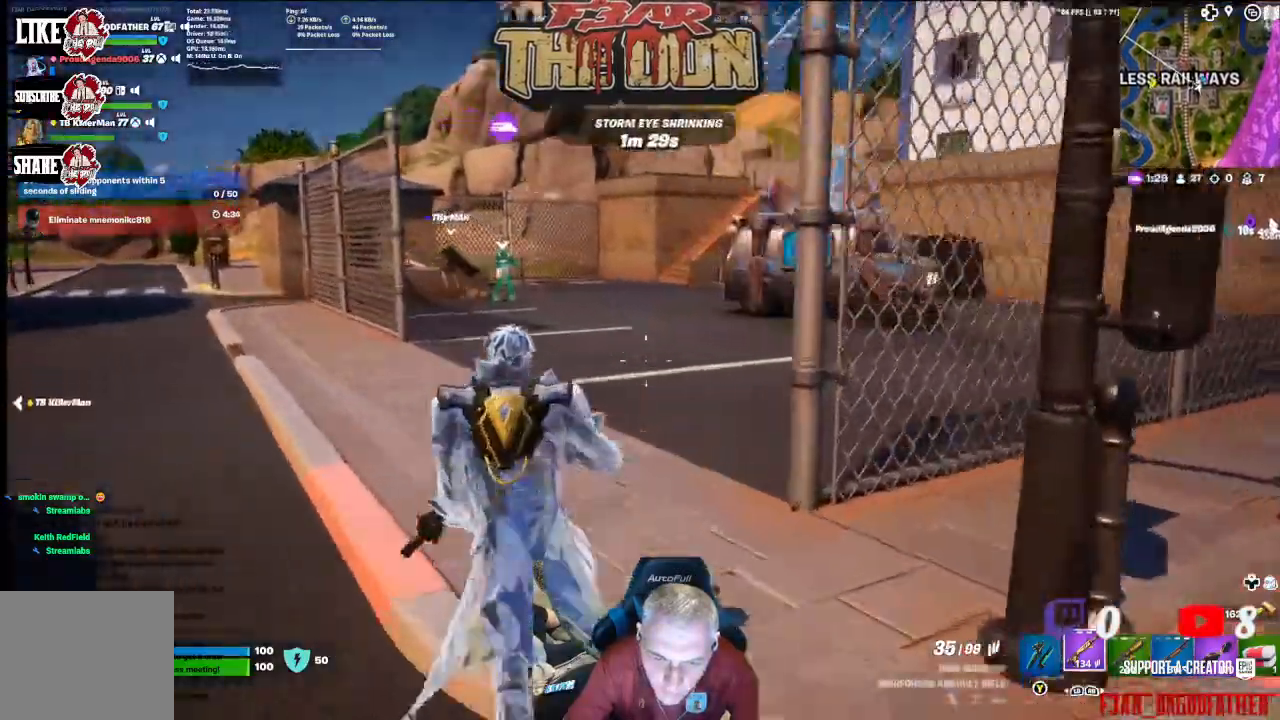
{"buttons": [], "left_stick": "up", "right_stick": "center", "events": [[167, "right_stick", "center"]]}
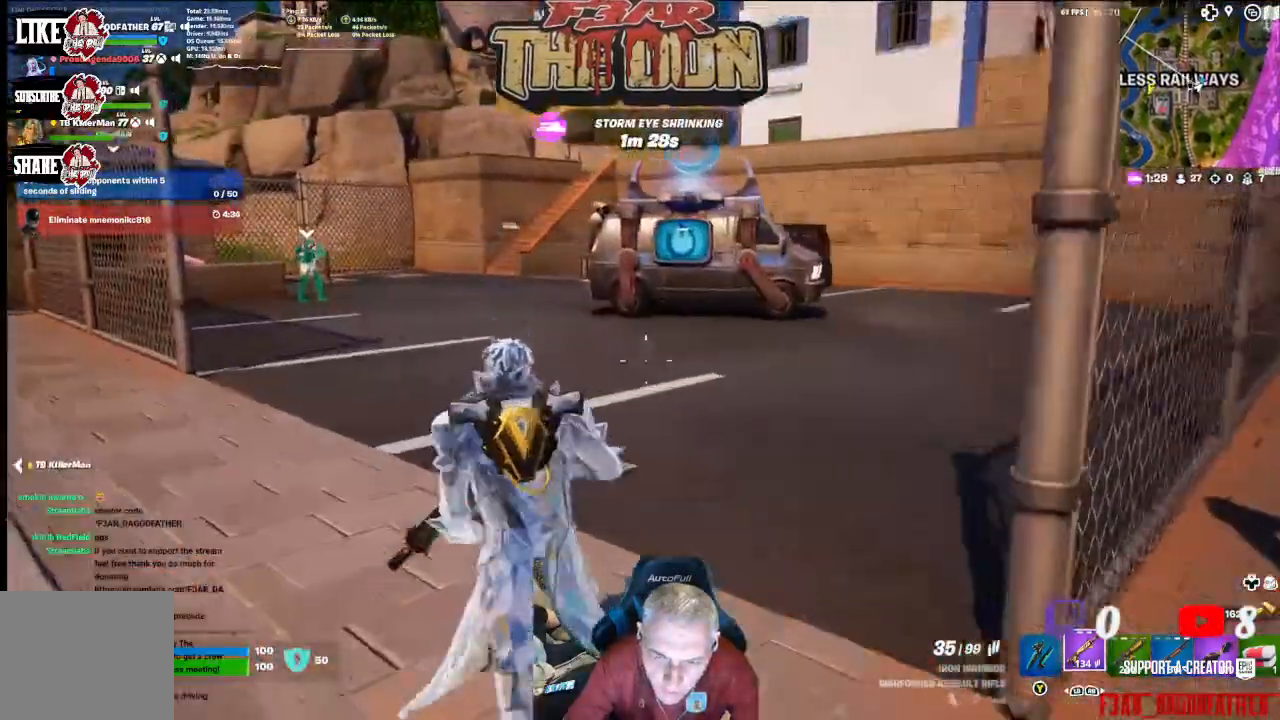
{"buttons": [], "left_stick": "up", "right_stick": "center", "events": [[233, "right_stick", "up-left"], [400, "right_stick", "center"]]}
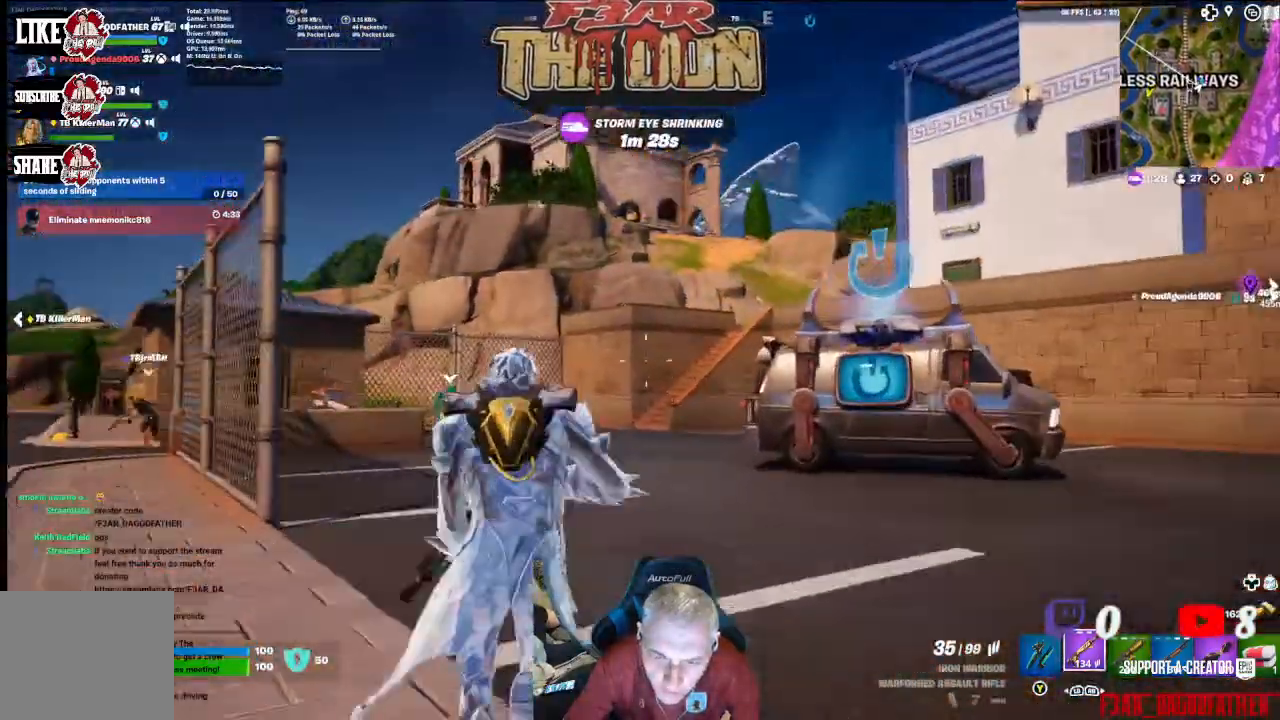
{"buttons": [], "left_stick": "up-left", "right_stick": "left", "events": [[333, "left_stick", "up-left"], [367, "right_stick", "left"]]}
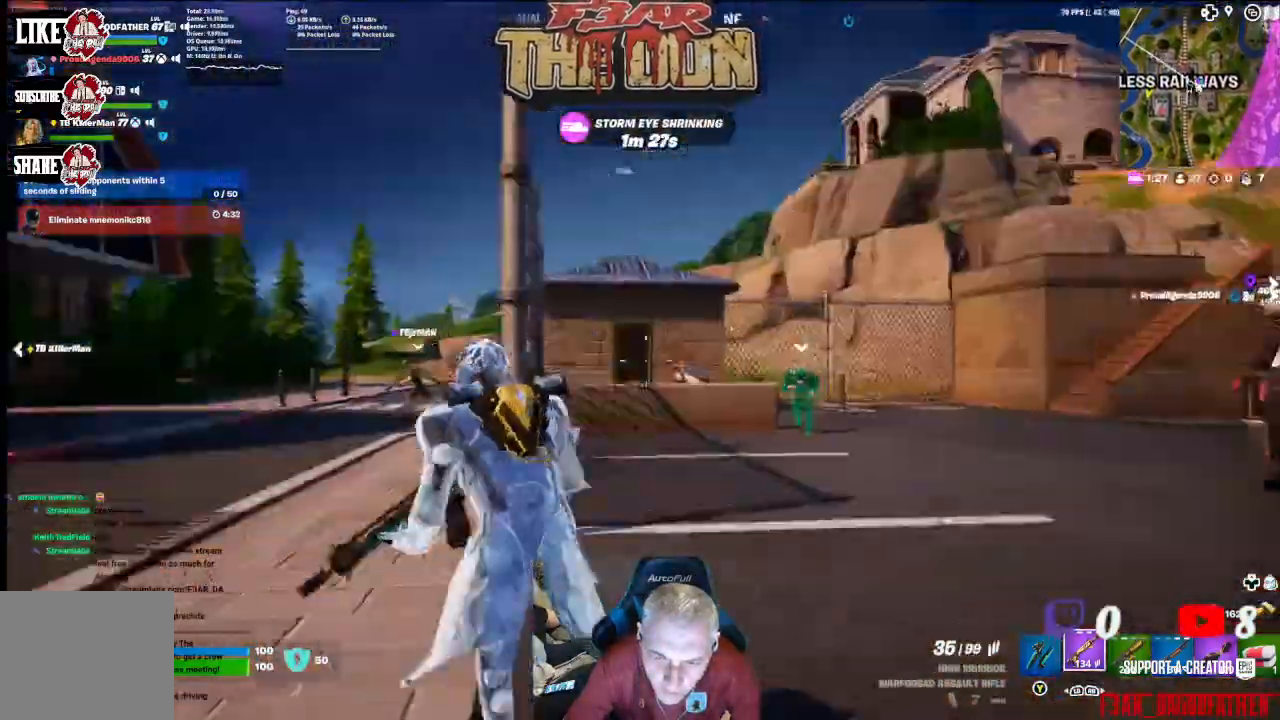
{"buttons": [], "left_stick": "up", "right_stick": "center", "events": [[133, "left_stick", "up"], [133, "right_stick", "center"], [333, "L3", "down"], [467, "L3", "up"]]}
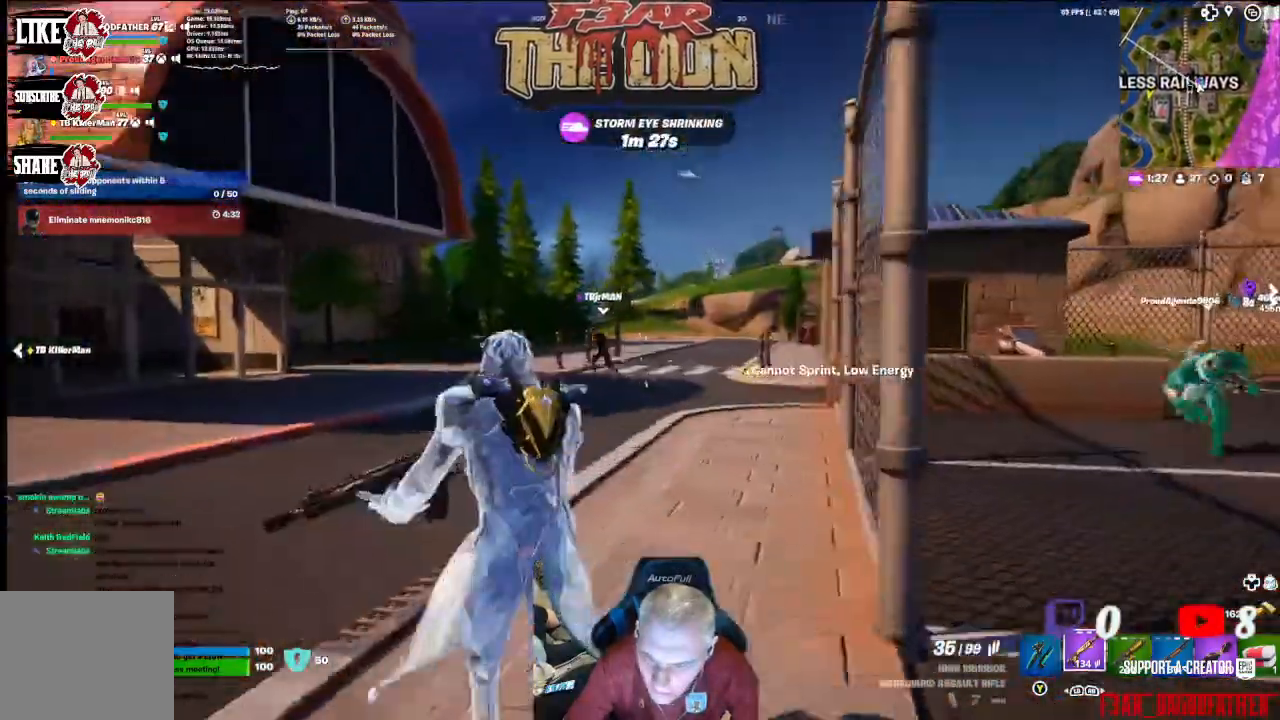
{"buttons": [], "left_stick": "up", "right_stick": "center", "events": []}
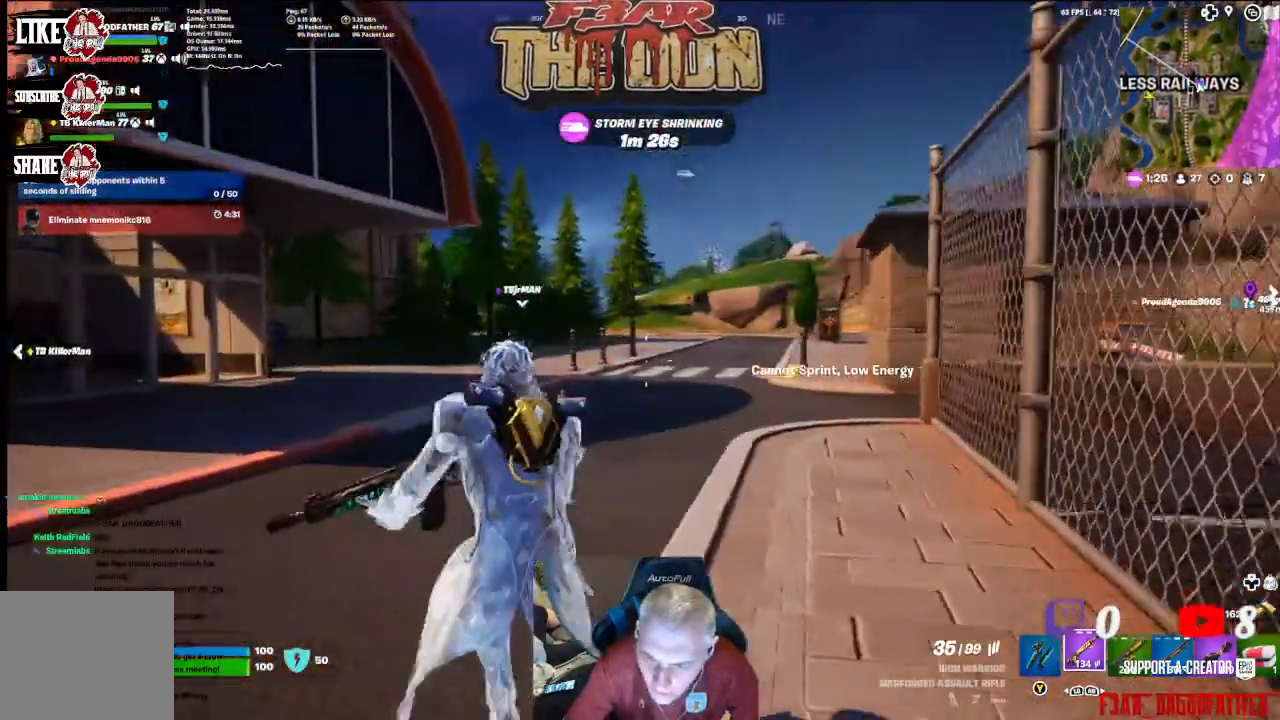
{"buttons": [], "left_stick": "up", "right_stick": "left", "events": [[167, "right_stick", "left"], [333, "L3", "down"], [500, "L3", "up"]]}
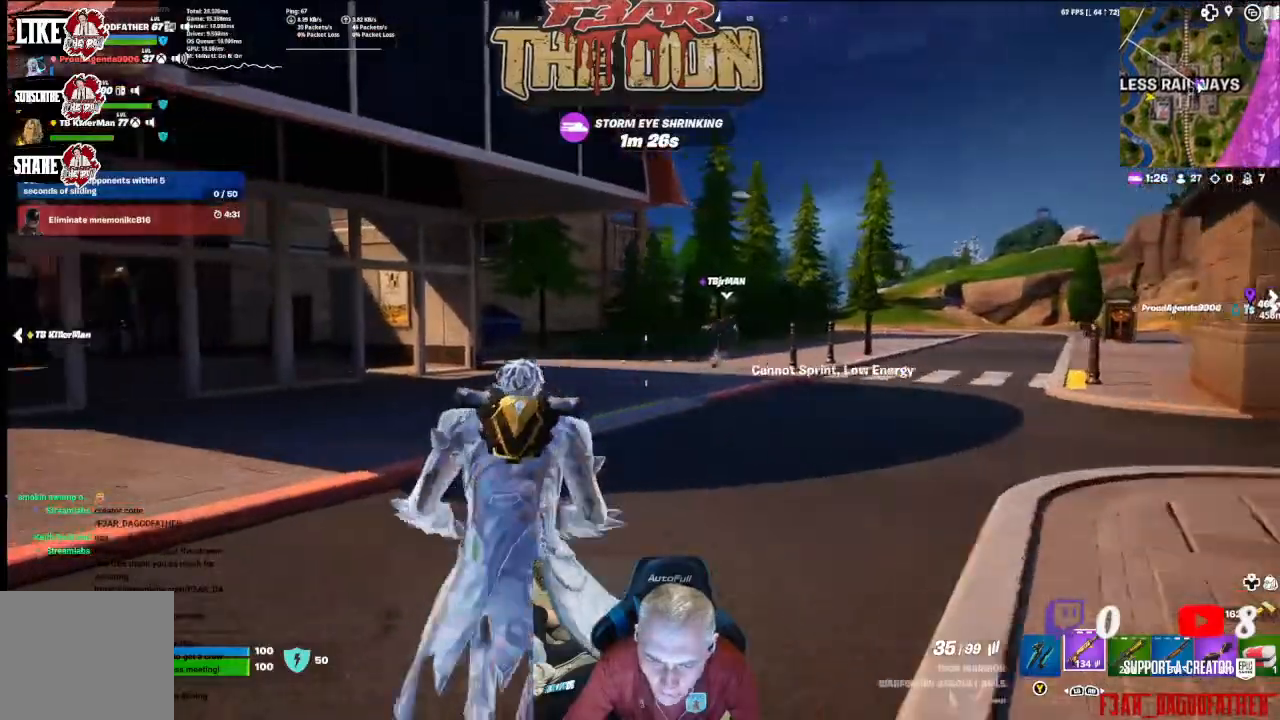
{"buttons": [], "left_stick": "up", "right_stick": "center", "events": [[267, "right_stick", "center"]]}
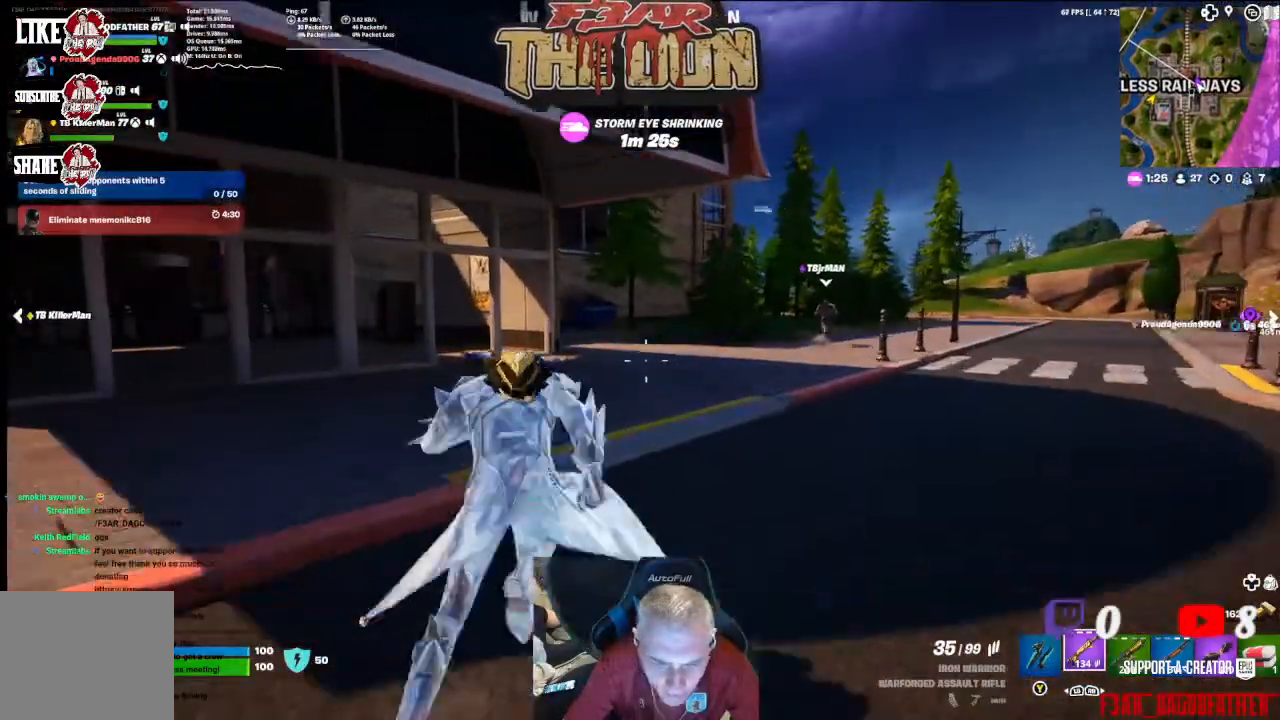
{"buttons": [], "left_stick": "up", "right_stick": "center", "events": []}
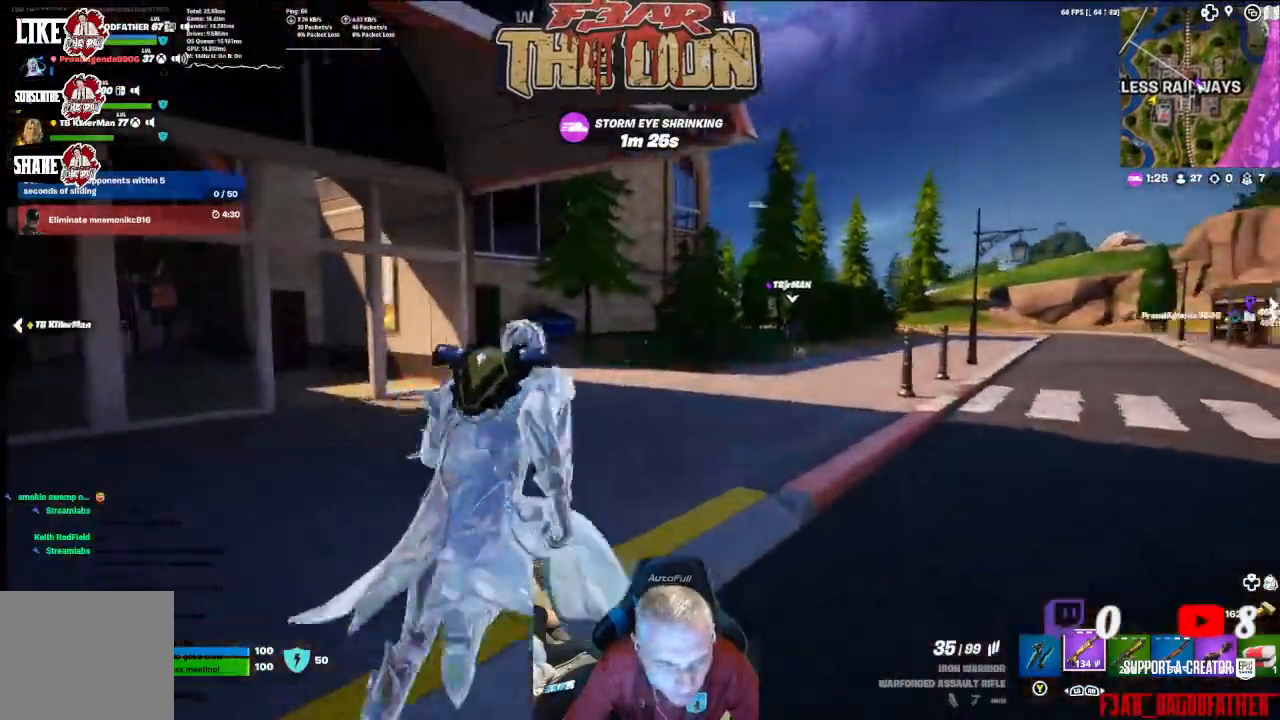
{"buttons": [], "left_stick": "up", "right_stick": "center", "events": [[333, "R3", "down"], [433, "R3", "up"]]}
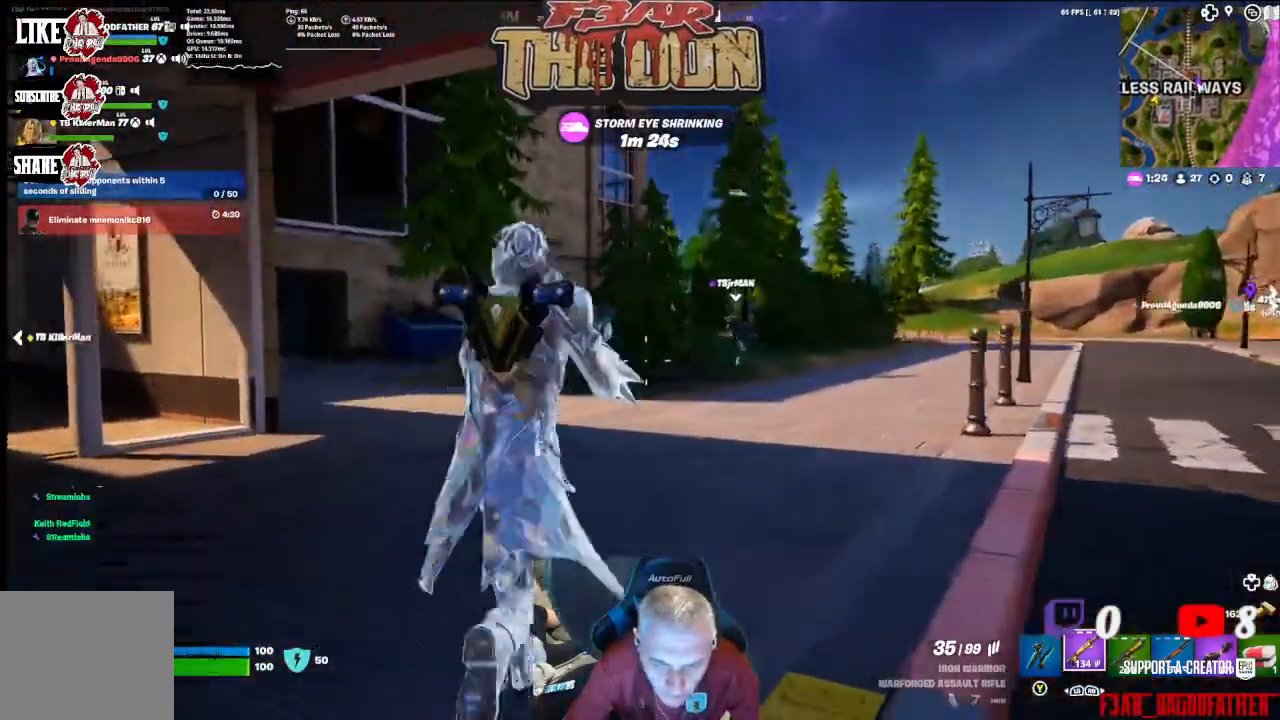
{"buttons": ["L3"], "left_stick": "up", "right_stick": "center", "events": [[400, "L3", "down"]]}
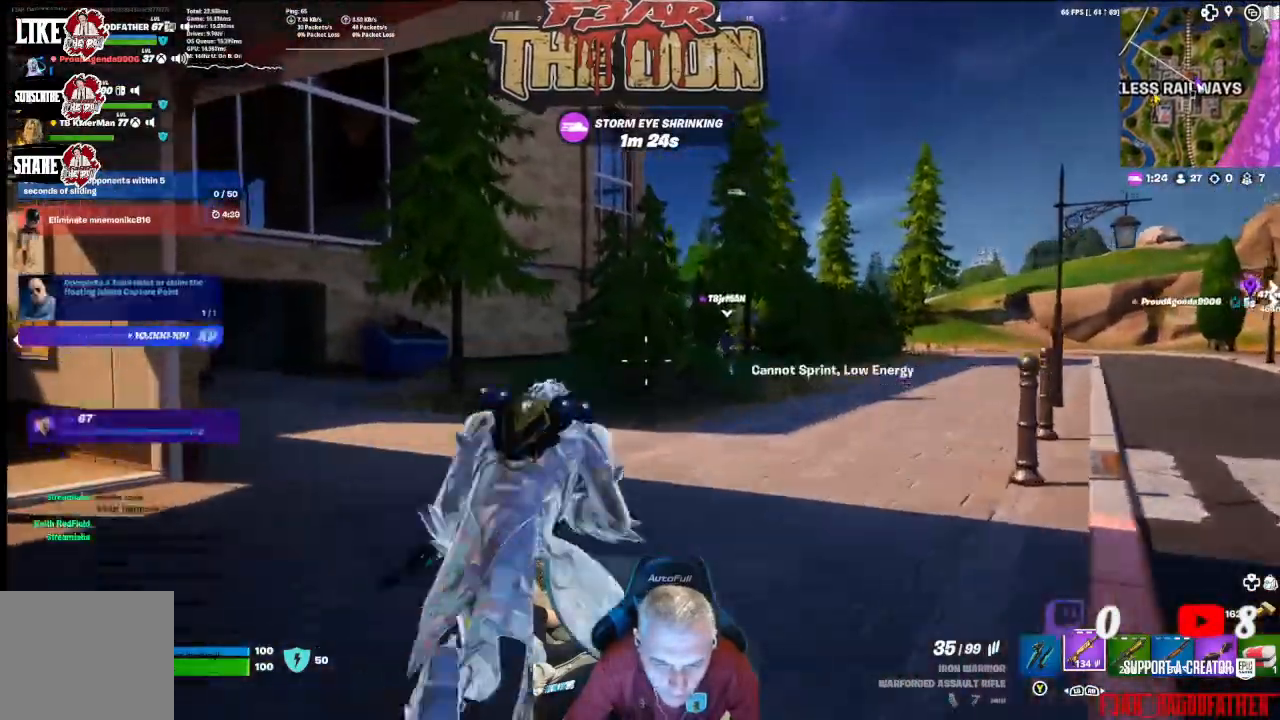
{"buttons": [], "left_stick": "up", "right_stick": "center", "events": [[33, "L3", "up"], [33, "right_stick", "left"], [200, "L3", "down"], [300, "right_stick", "center"], [333, "L3", "up"]]}